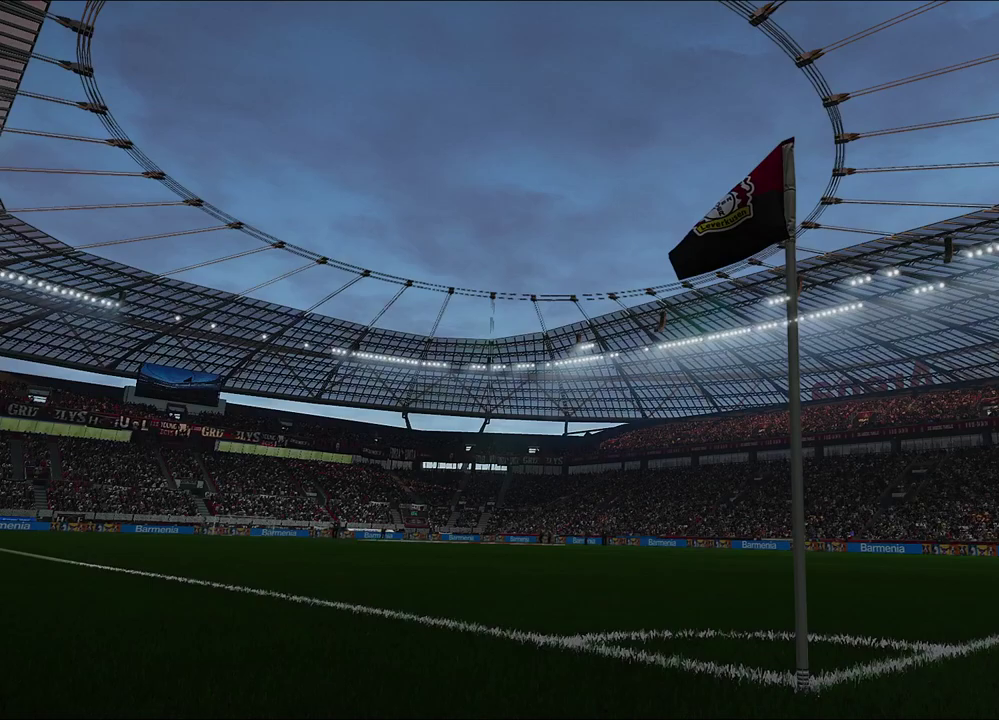
Gameplay with a controller (PlayStation layout); each line is a JSON object with the inputs held at the frame after it (dt_ms = milliseconds from this image to that frame). "events" lists button and stick changes between this image and that frame as [ms after this image, input, new state], when the widget could be followed in between.
{"dt_ms": 300, "buttons": ["START"], "left_stick": "center", "right_stick": "center", "events": [[200, "START", "down"]]}
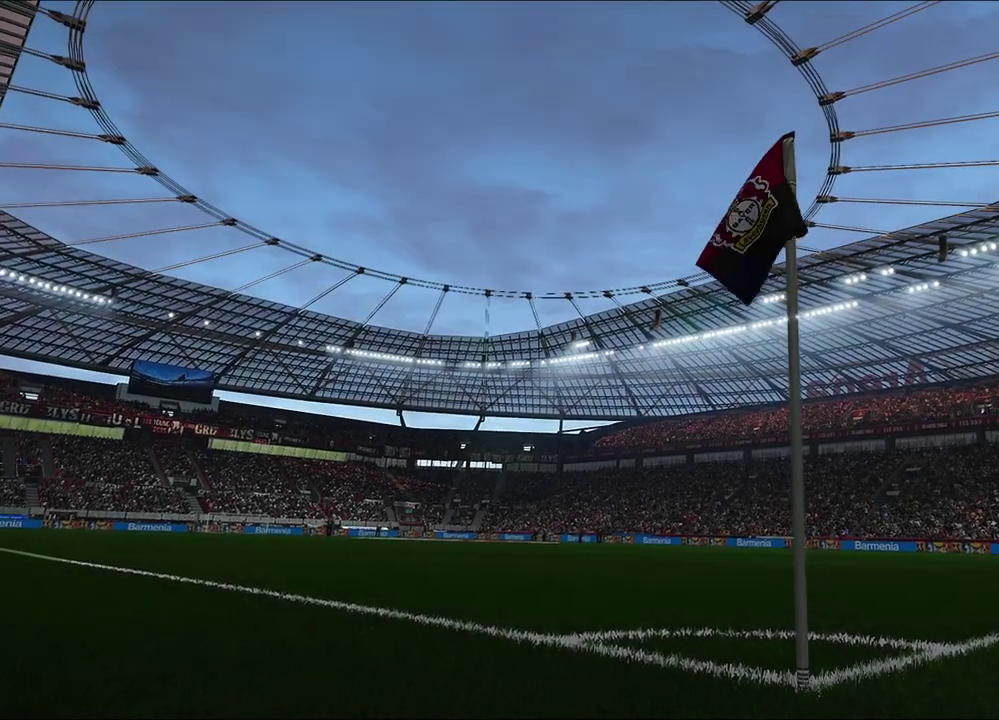
{"dt_ms": 600, "buttons": [], "left_stick": "center", "right_stick": "center", "events": [[83, "START", "up"]]}
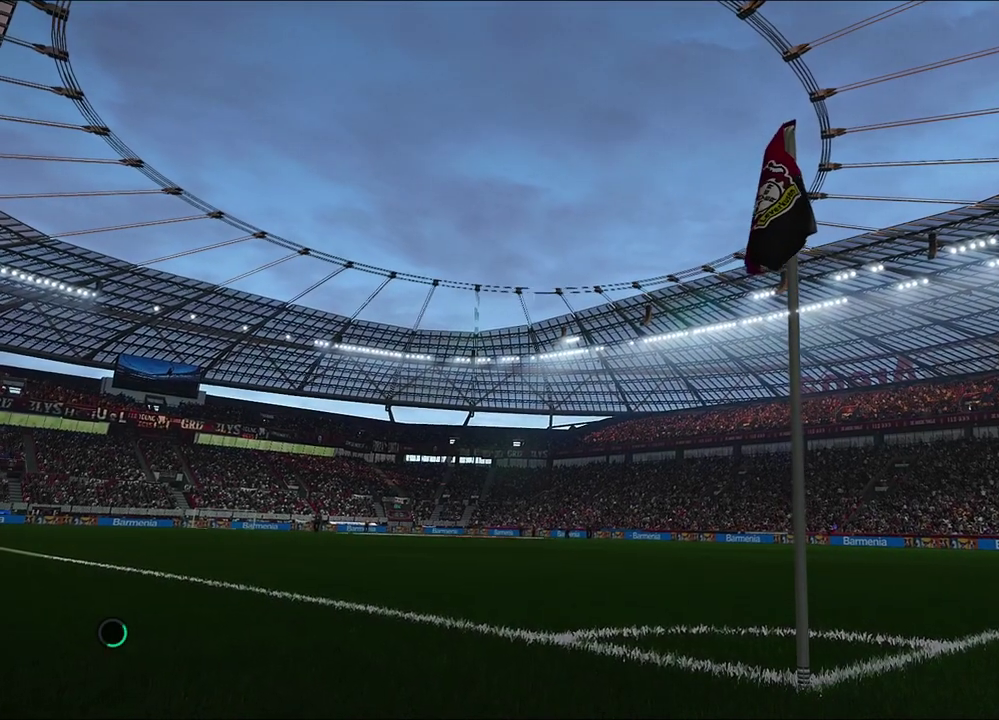
{"dt_ms": 500, "buttons": [], "left_stick": "center", "right_stick": "center", "events": []}
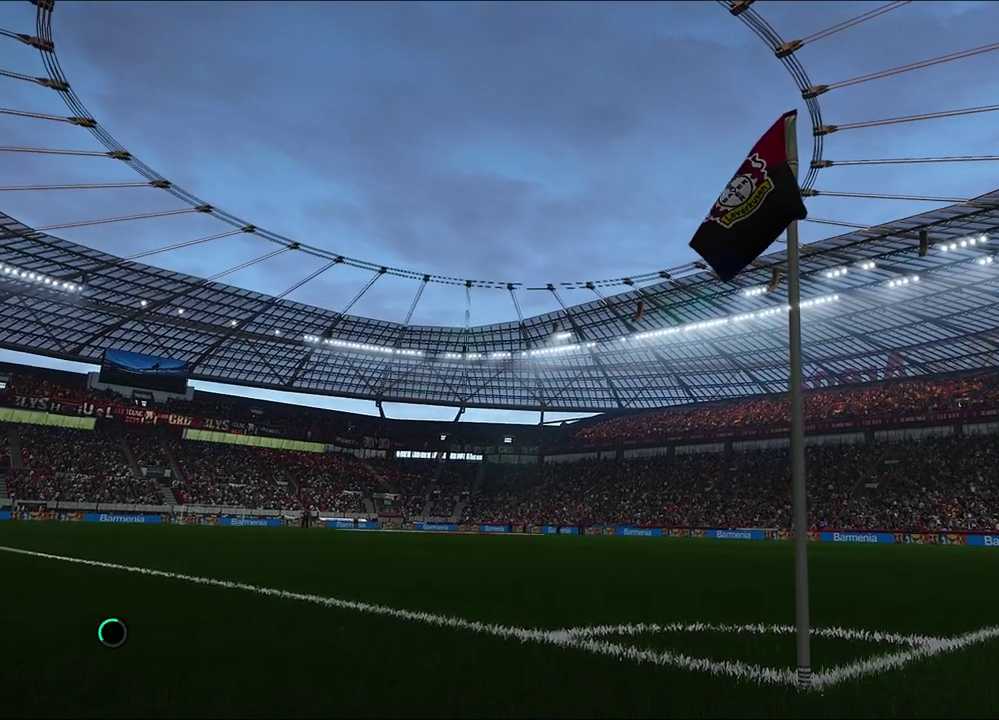
{"dt_ms": 700, "buttons": ["START"], "left_stick": "center", "right_stick": "center", "events": [[250, "START", "down"], [400, "START", "up"], [633, "START", "down"]]}
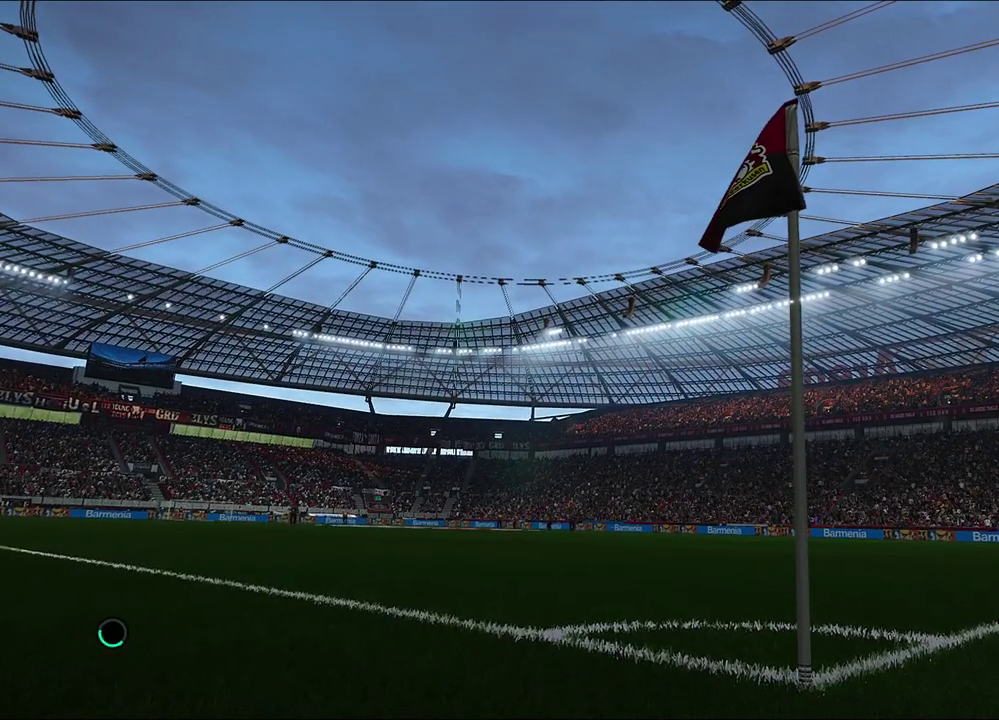
{"dt_ms": 400, "buttons": [], "left_stick": "center", "right_stick": "center", "events": [[100, "START", "up"]]}